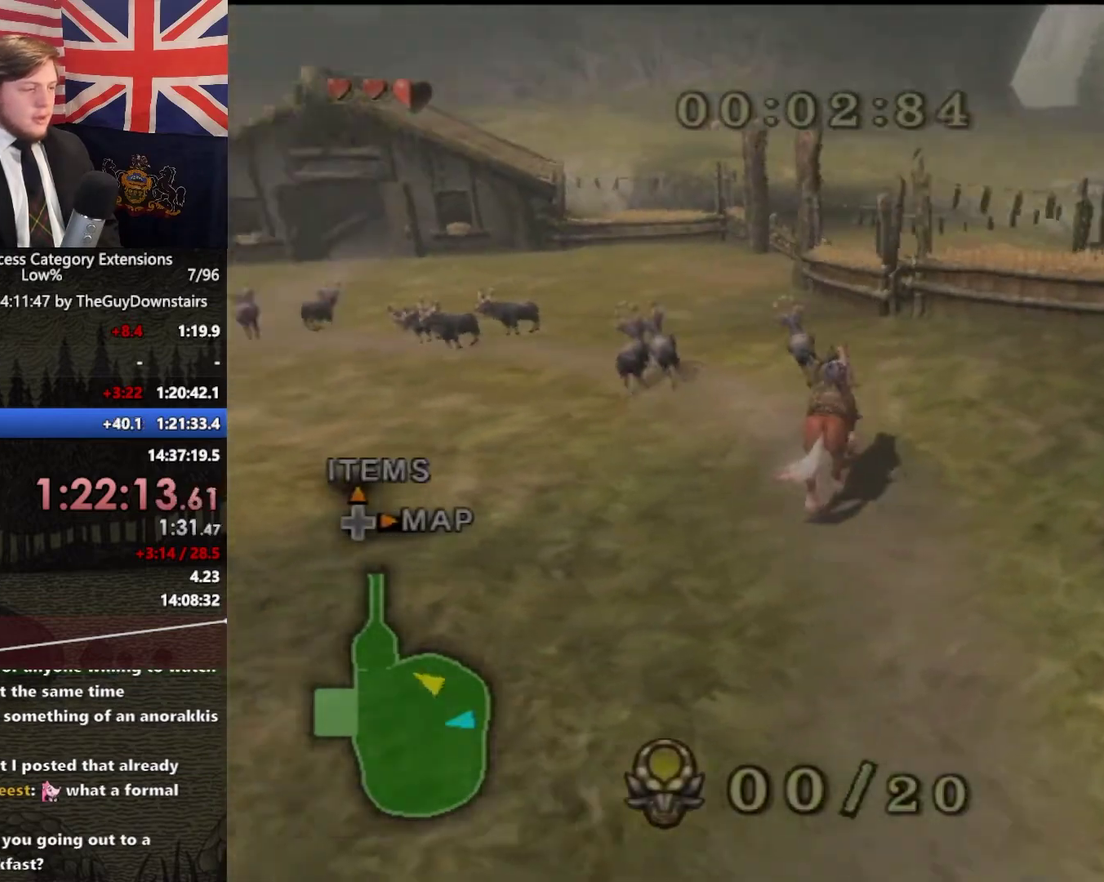
Gameplay with a controller (Nintendo layout); each line is a JSON object with the inputs held at the frame after it (dt_ms = milliseconds from this image to that frame). "events" lists button and stick changes between this image and that frame as [ms after this image, input, new state], when the widget could be followed in between. This overlay highlights the sticks when they move; stick clicks (L3 R3) are not distinguishable. Not read: L3 R3.
{"dt_ms": 500, "buttons": [], "left_stick": "up", "right_stick": "center", "events": [[300, "right_stick", "center"], [367, "A", "down"], [433, "A", "up"]]}
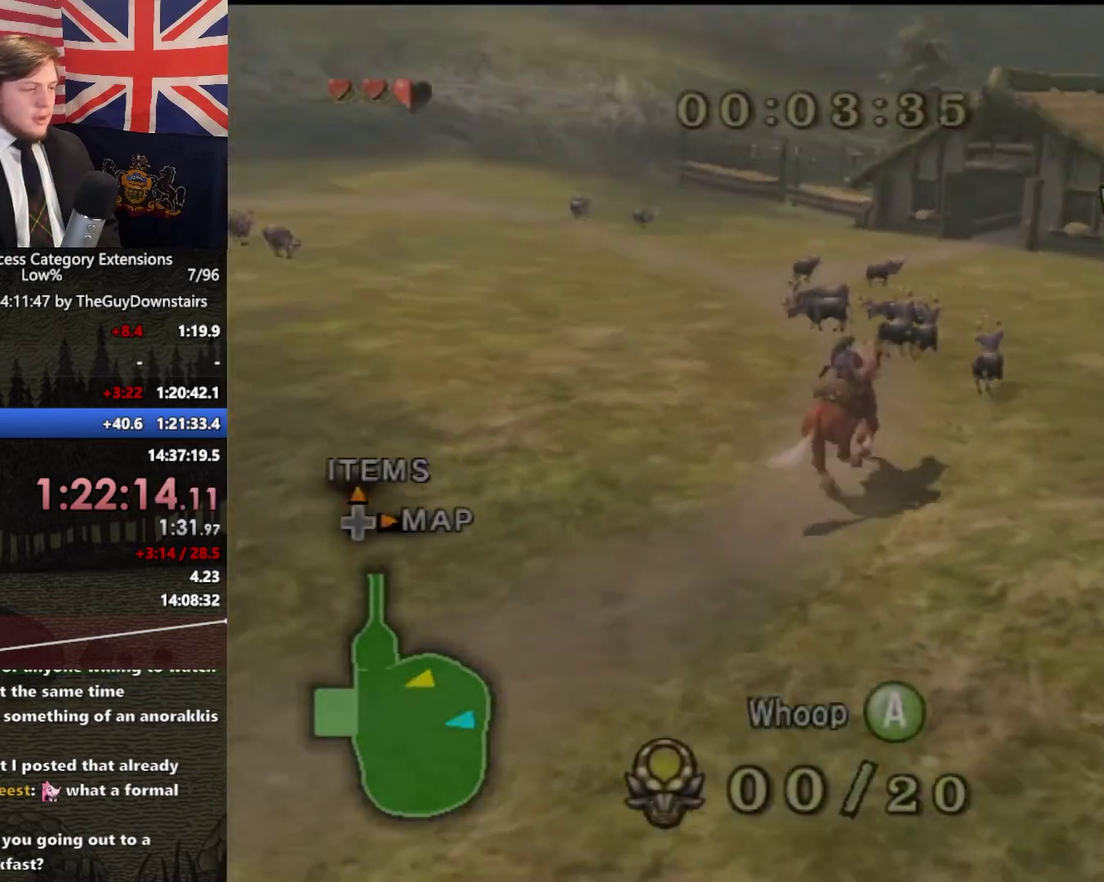
{"dt_ms": 500, "buttons": [], "left_stick": "up", "right_stick": "right", "events": [[200, "right_stick", "right"]]}
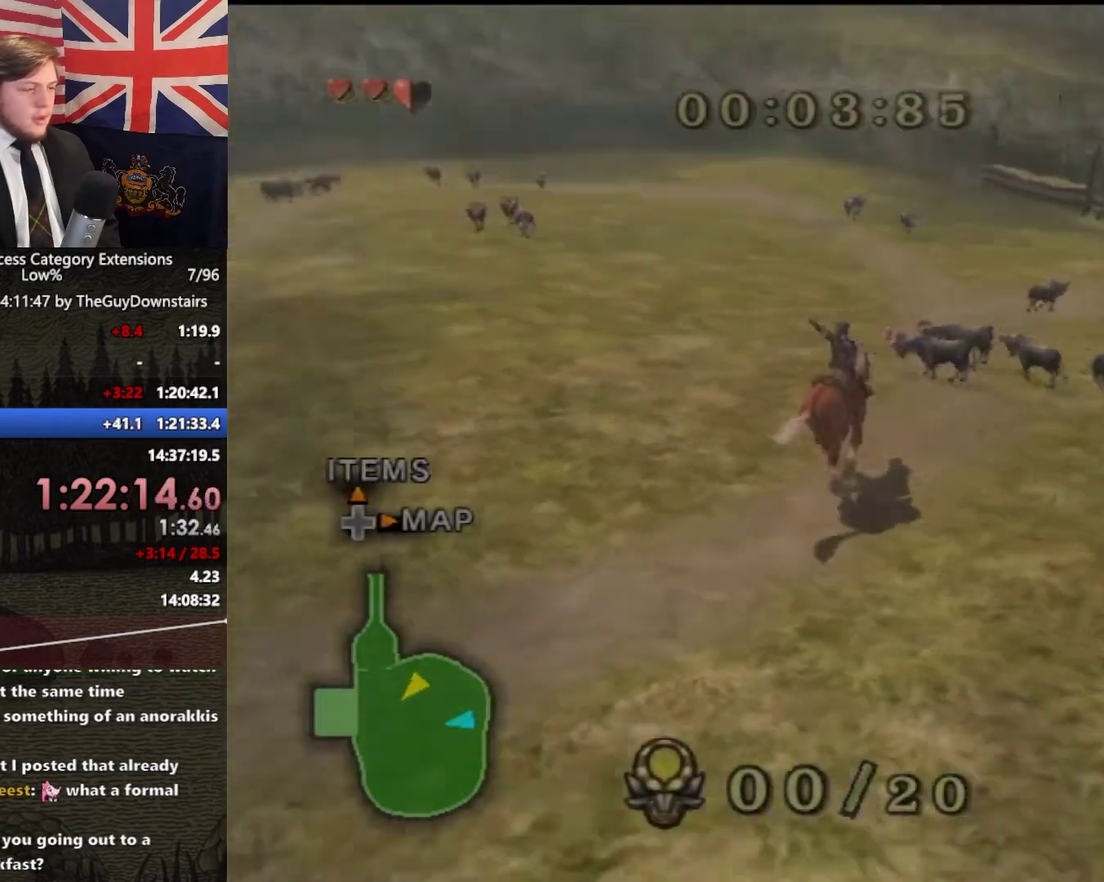
{"dt_ms": 500, "buttons": [], "left_stick": "up", "right_stick": "right", "events": []}
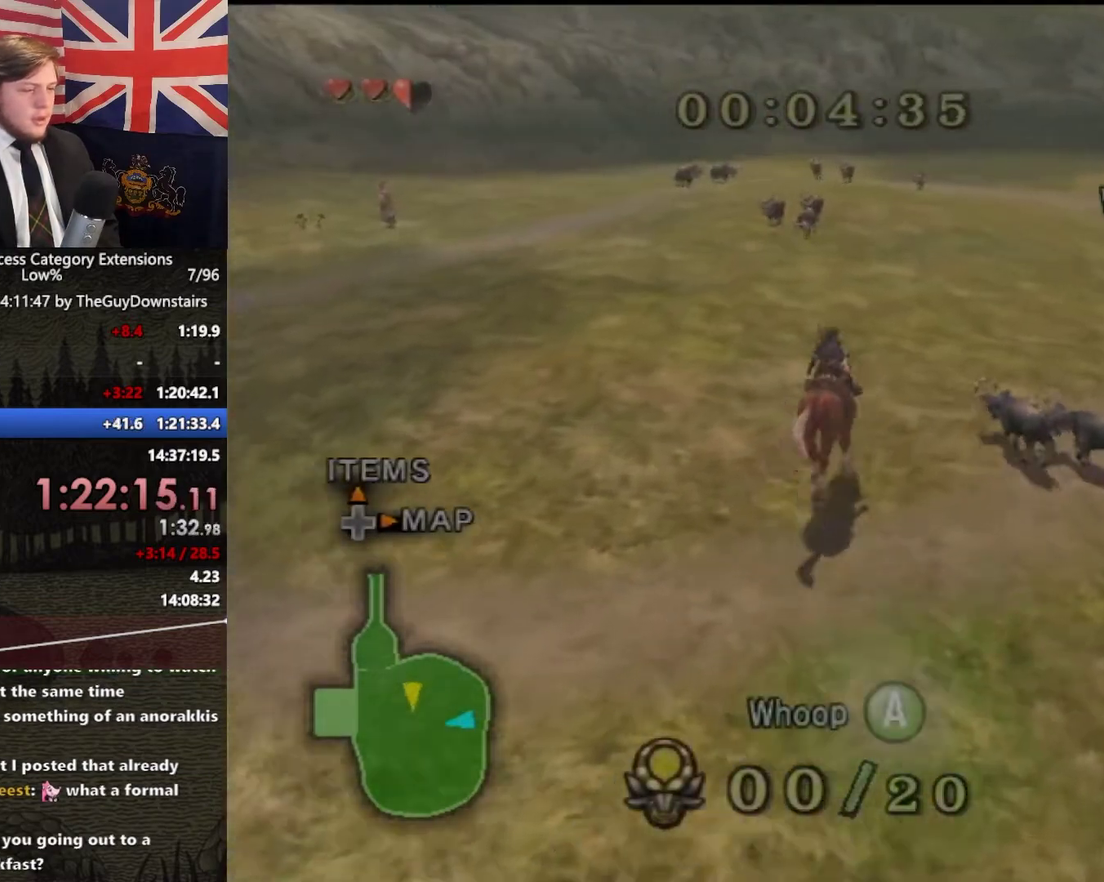
{"dt_ms": 500, "buttons": [], "left_stick": "up", "right_stick": "center", "events": [[33, "right_stick", "center"], [267, "A", "down"], [333, "A", "up"]]}
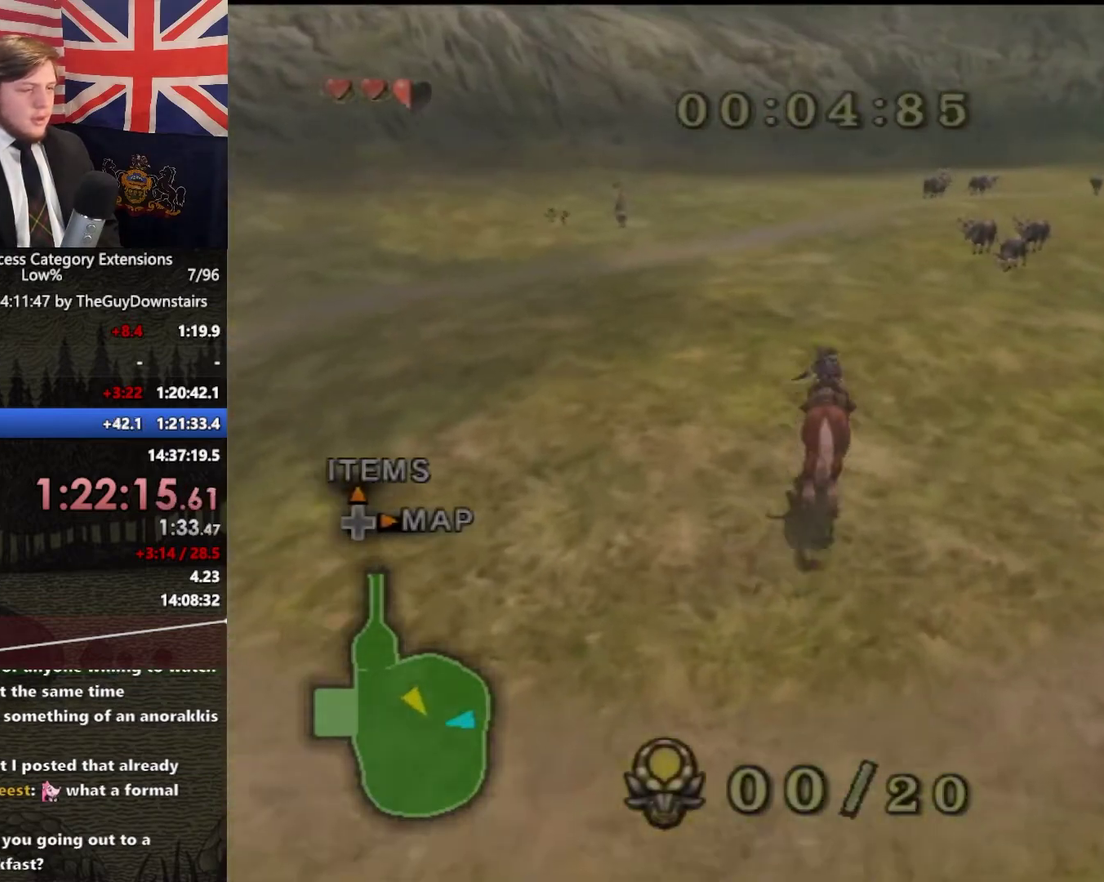
{"dt_ms": 500, "buttons": [], "left_stick": "up", "right_stick": "center", "events": []}
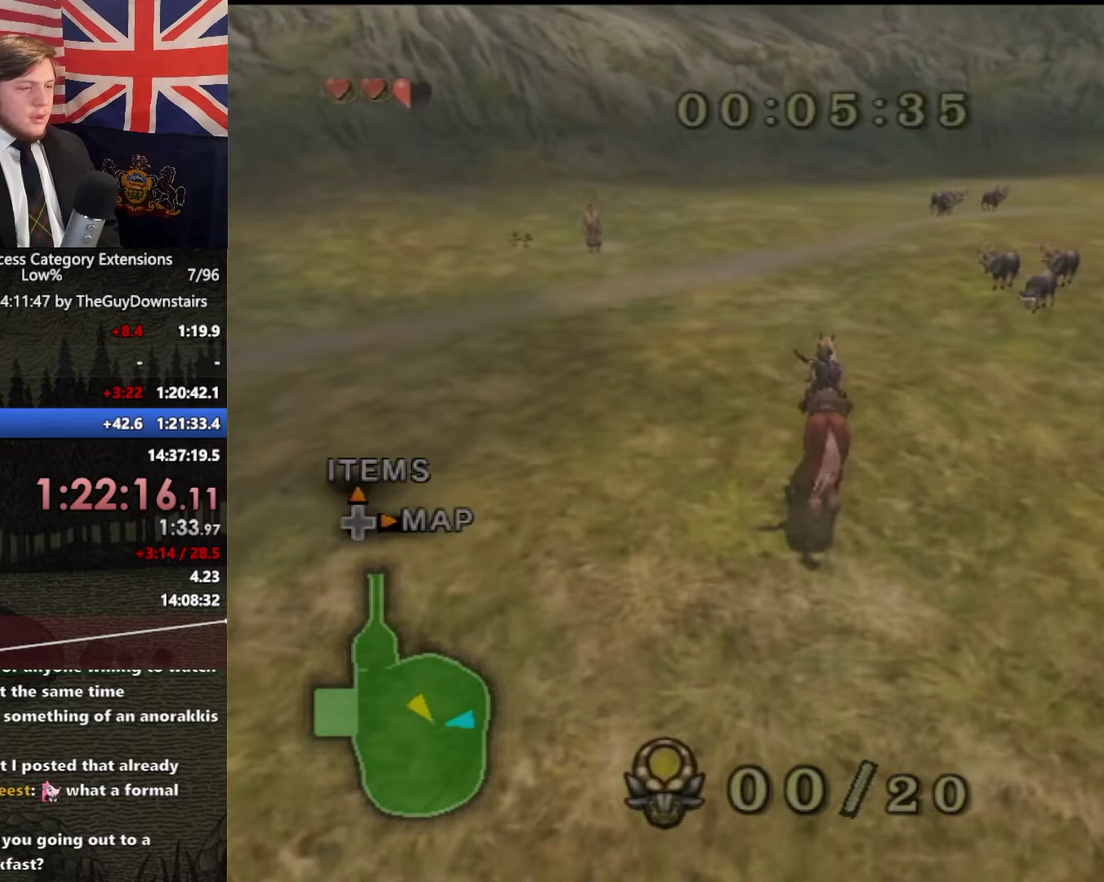
{"dt_ms": 500, "buttons": [], "left_stick": "up-right", "right_stick": "center", "events": [[333, "left_stick", "up-right"]]}
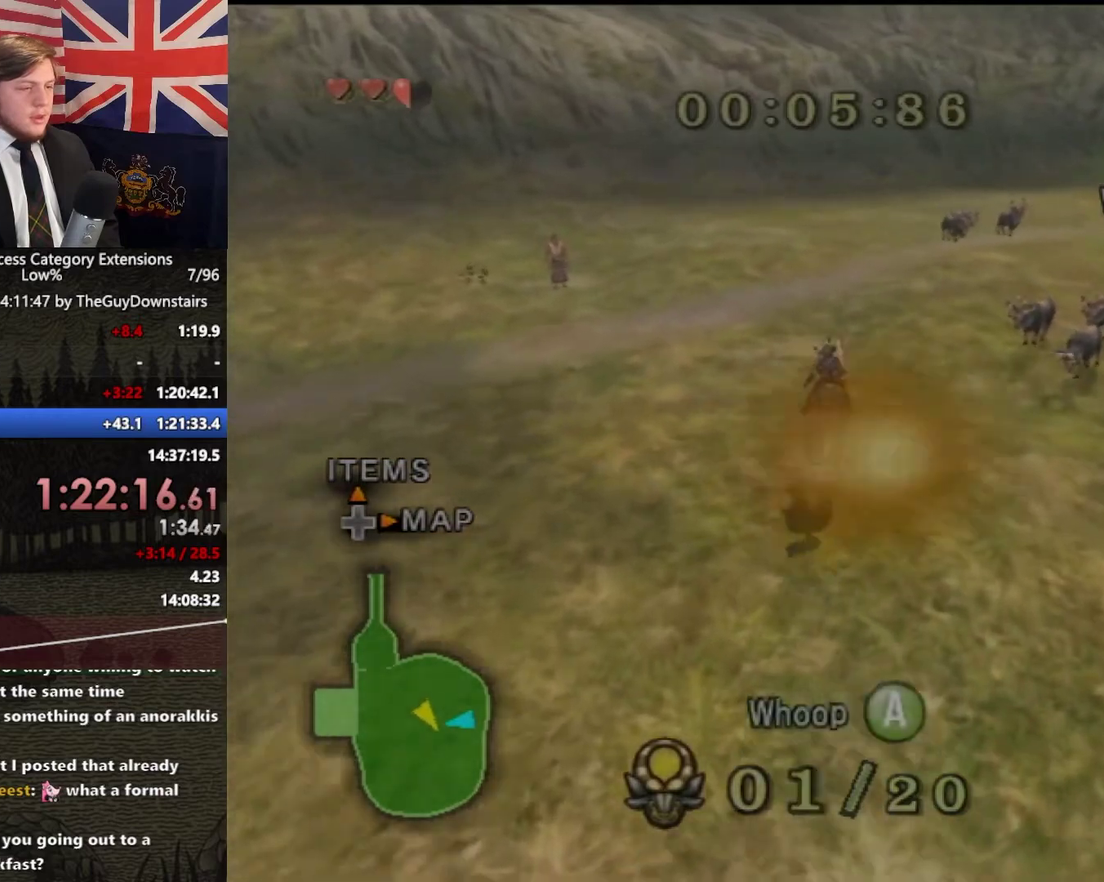
{"dt_ms": 500, "buttons": [], "left_stick": "up-left", "right_stick": "center", "events": [[467, "left_stick", "up-left"]]}
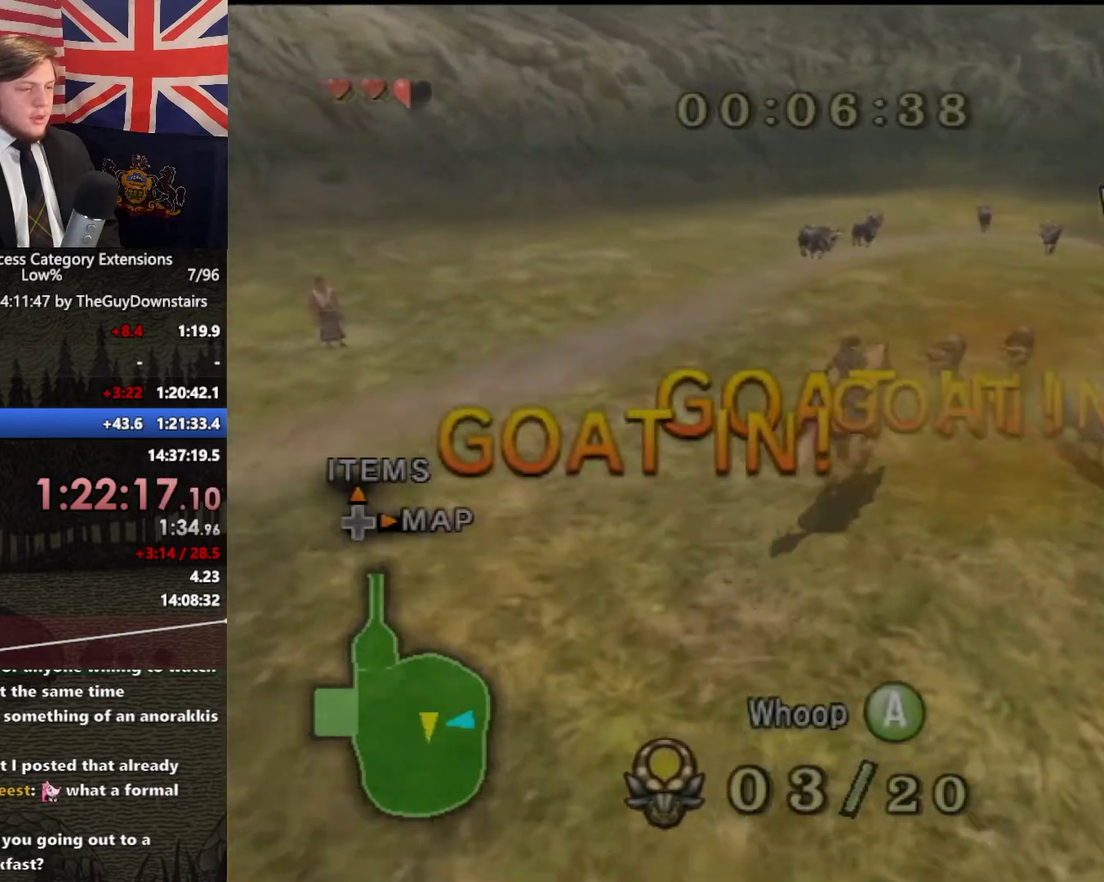
{"dt_ms": 500, "buttons": [], "left_stick": "up-left", "right_stick": "center", "events": [[167, "A", "down"], [300, "A", "up"]]}
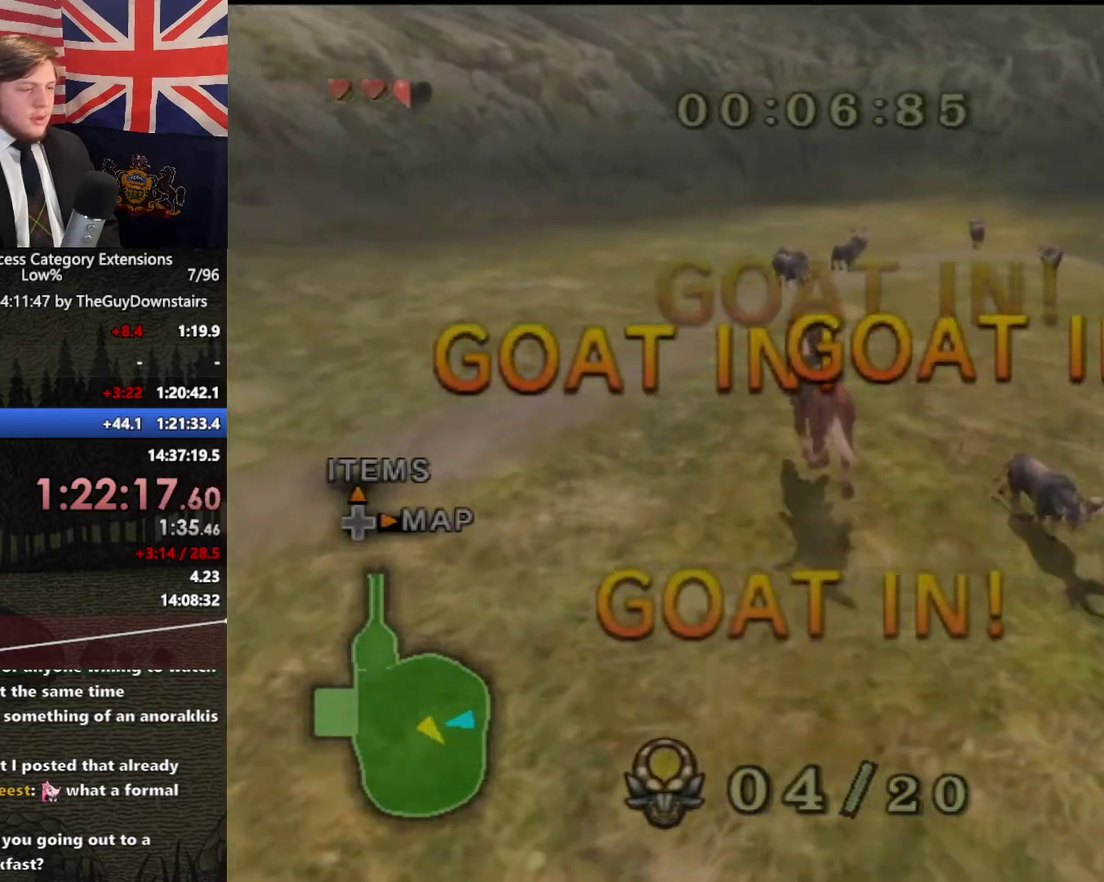
{"dt_ms": 500, "buttons": [], "left_stick": "up", "right_stick": "center", "events": [[267, "left_stick", "up"]]}
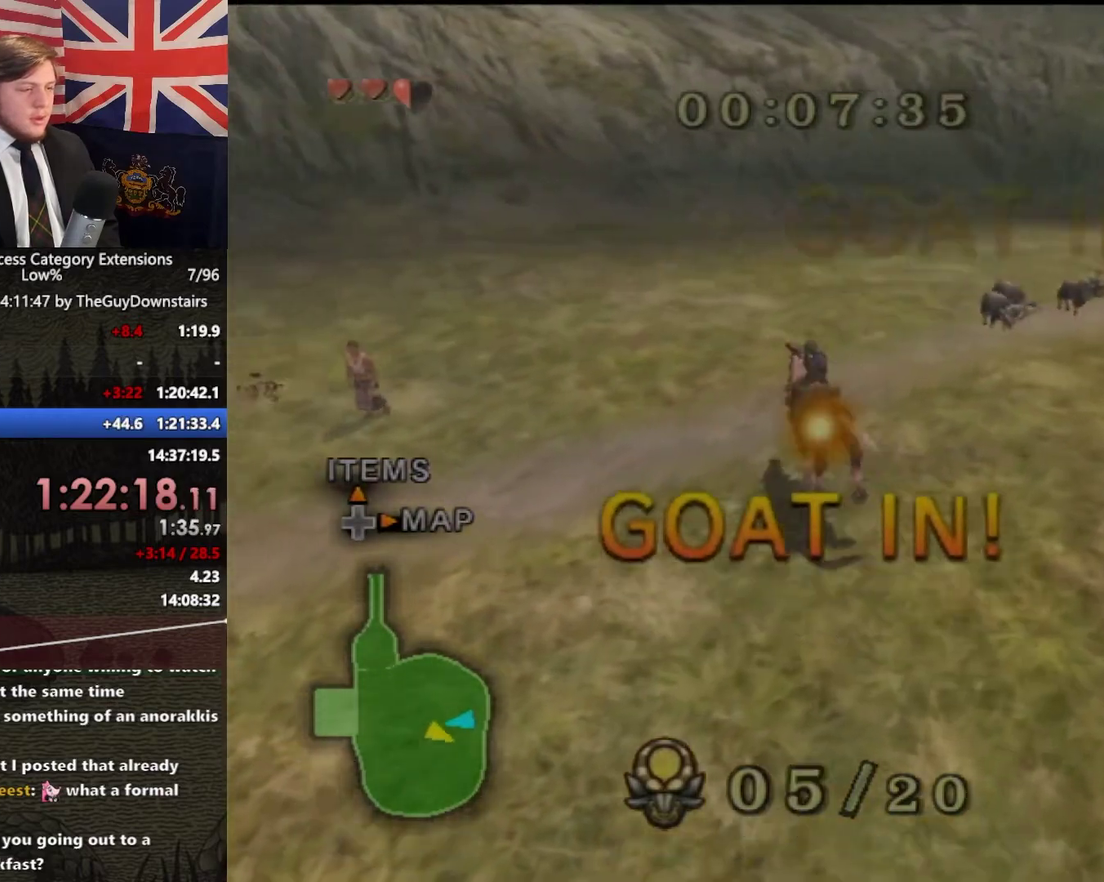
{"dt_ms": 500, "buttons": [], "left_stick": "up-right", "right_stick": "center", "events": [[300, "left_stick", "up-right"]]}
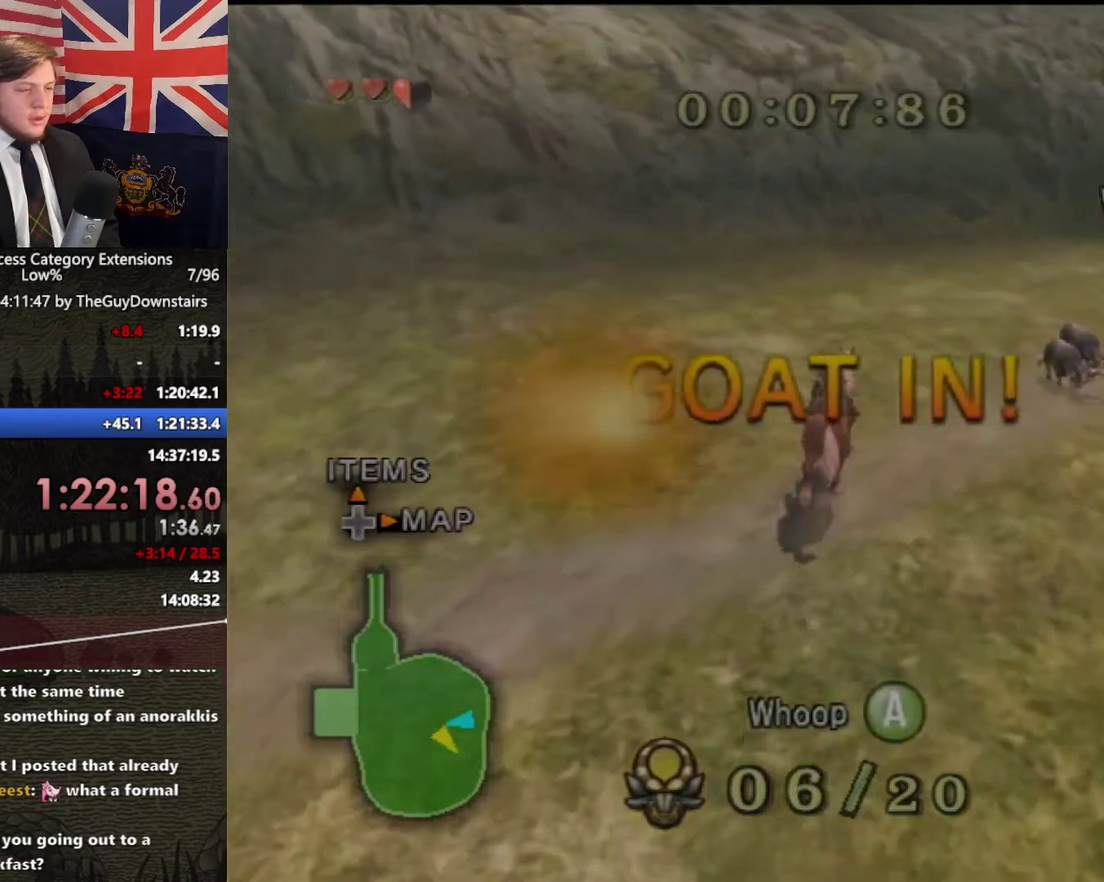
{"dt_ms": 500, "buttons": [], "left_stick": "up", "right_stick": "center", "events": [[400, "left_stick", "up"]]}
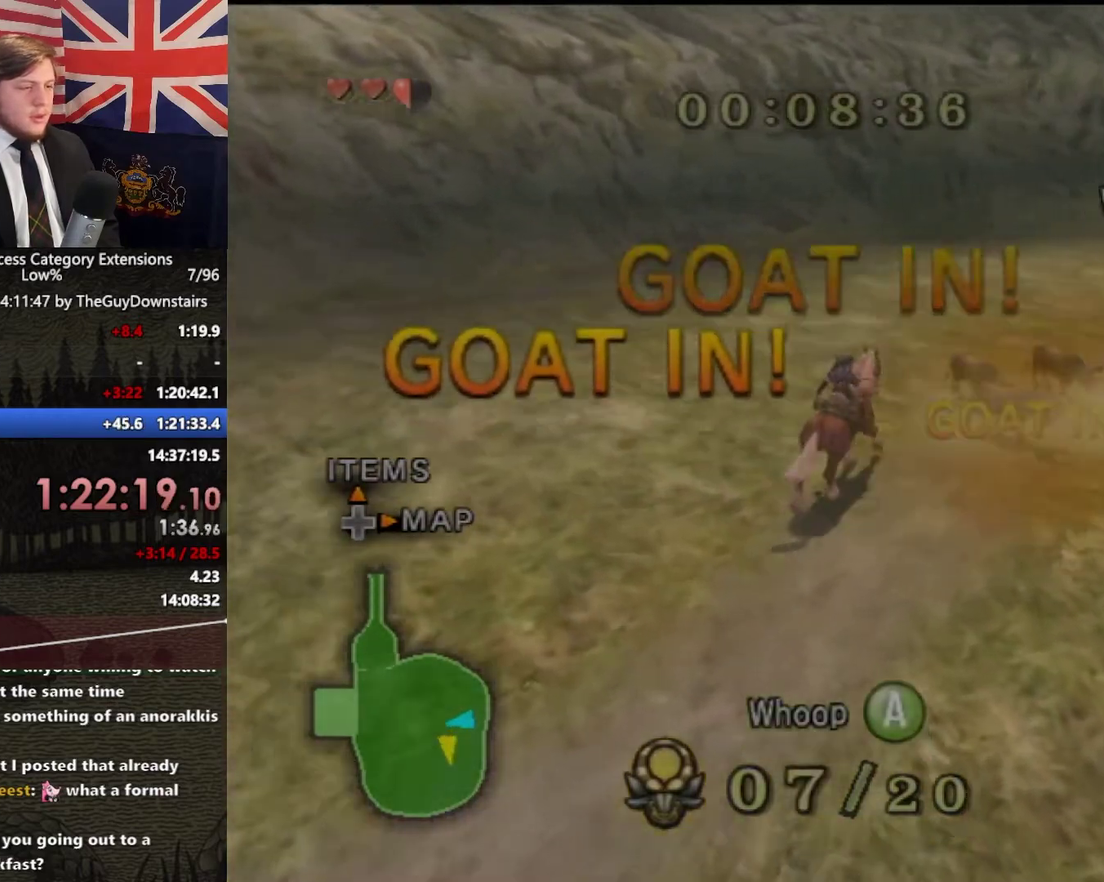
{"dt_ms": 500, "buttons": [], "left_stick": "up-right", "right_stick": "center", "events": [[67, "left_stick", "up-right"], [267, "left_stick", "up"], [400, "left_stick", "up-right"]]}
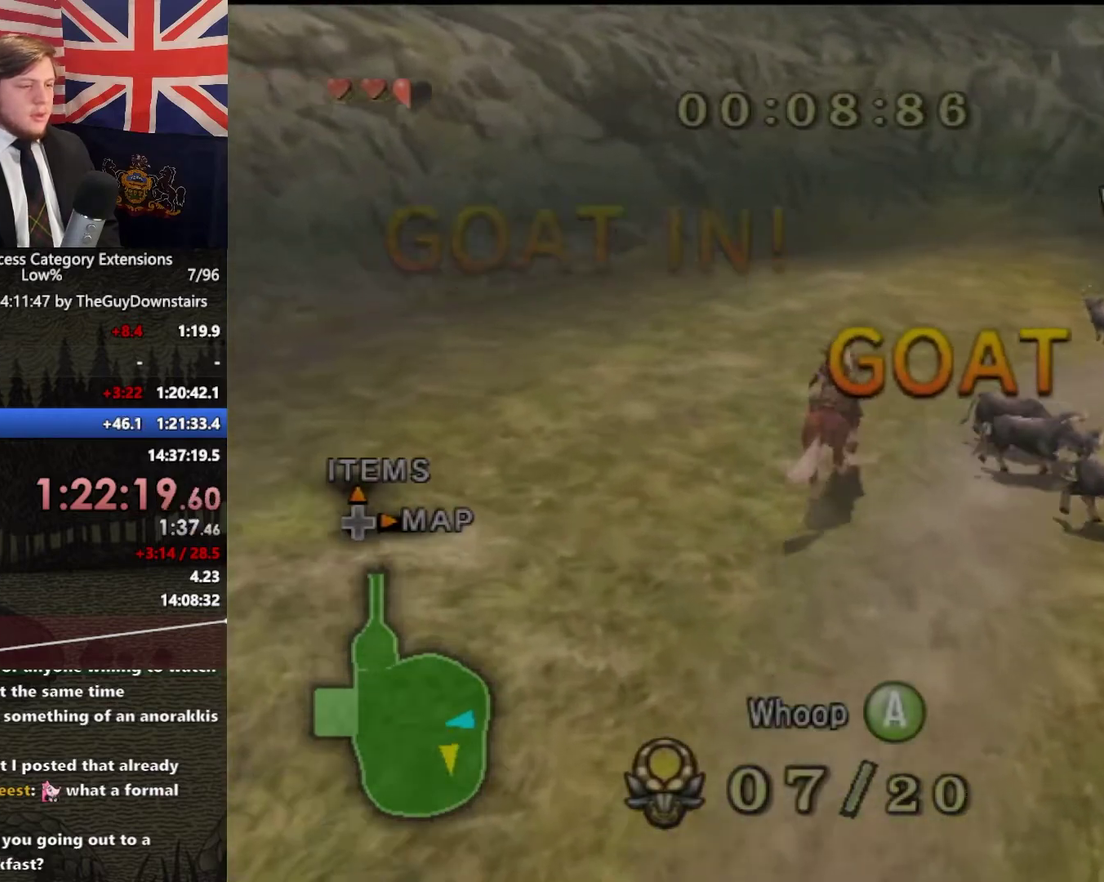
{"dt_ms": 500, "buttons": [], "left_stick": "up", "right_stick": "center", "events": [[33, "A", "down"], [167, "A", "up"], [467, "left_stick", "up"]]}
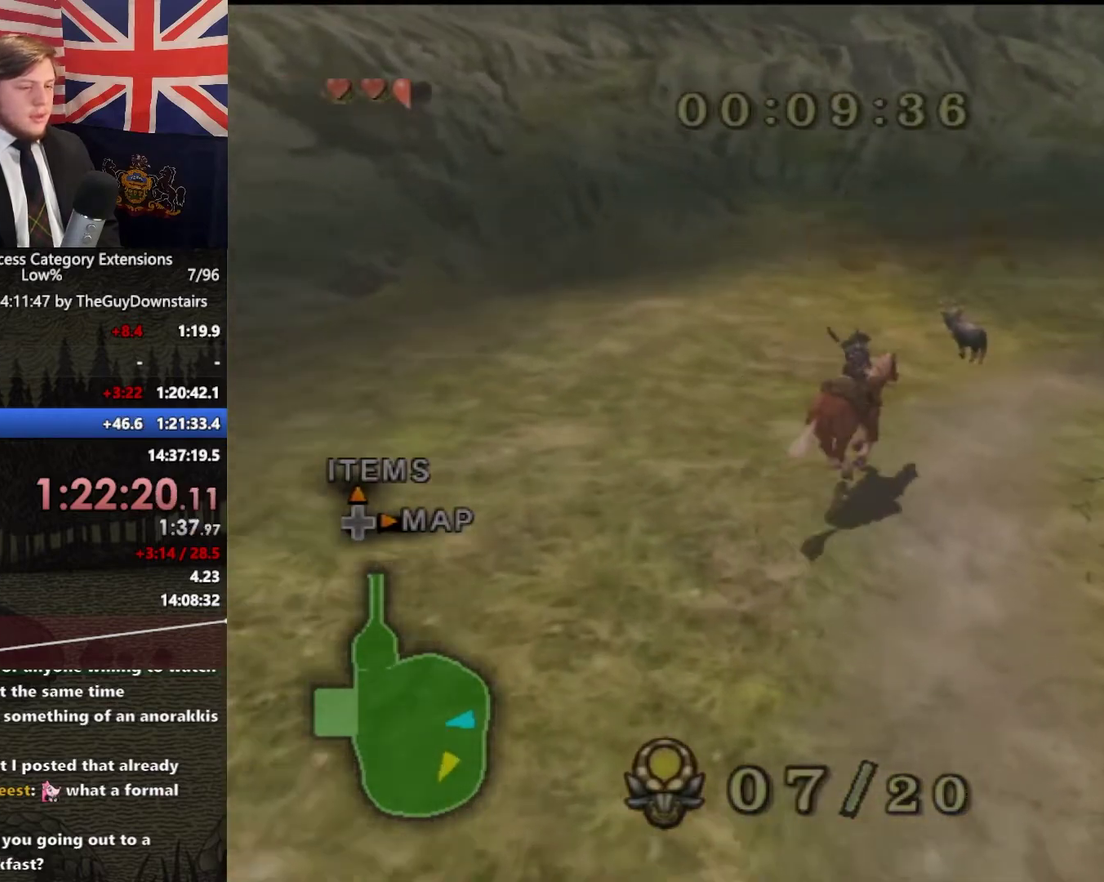
{"dt_ms": 500, "buttons": [], "left_stick": "up", "right_stick": "center", "events": [[33, "left_stick", "up-left"], [400, "left_stick", "up"]]}
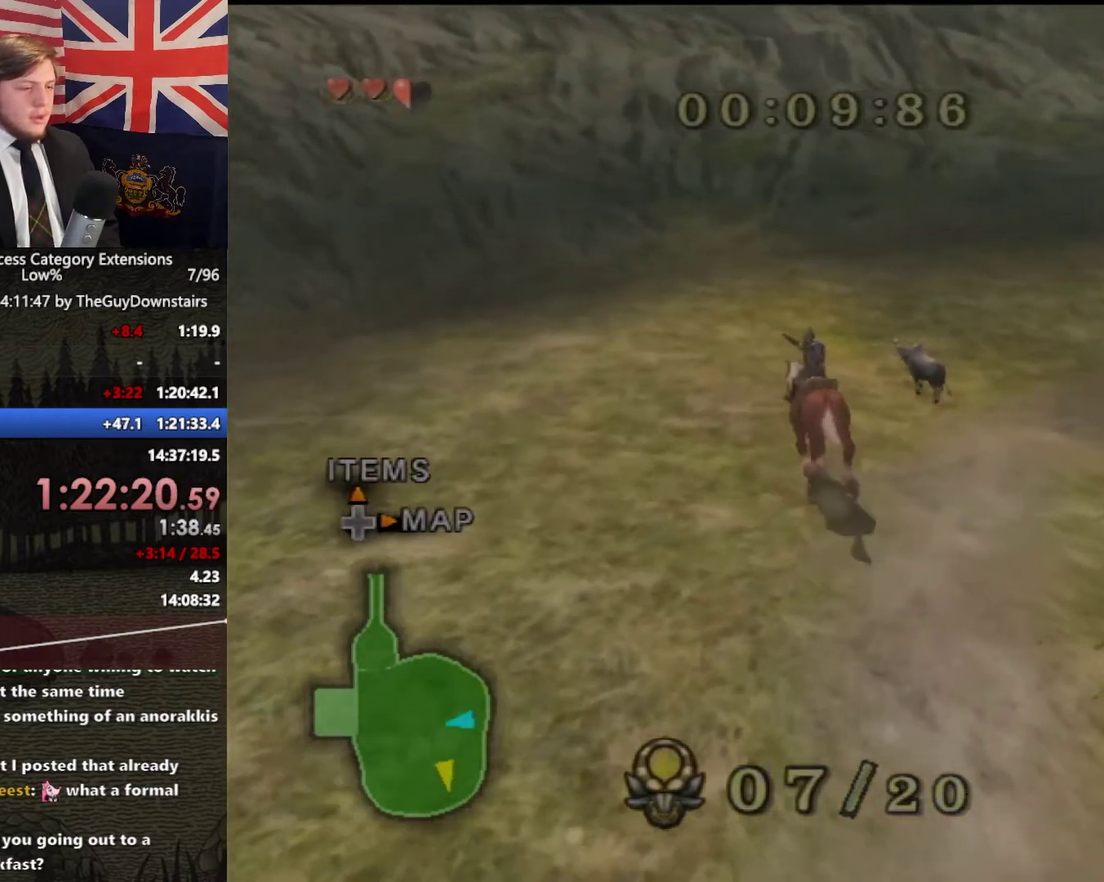
{"dt_ms": 500, "buttons": [], "left_stick": "up-right", "right_stick": "center", "events": [[33, "left_stick", "up-left"], [167, "left_stick", "up"], [433, "left_stick", "up-right"]]}
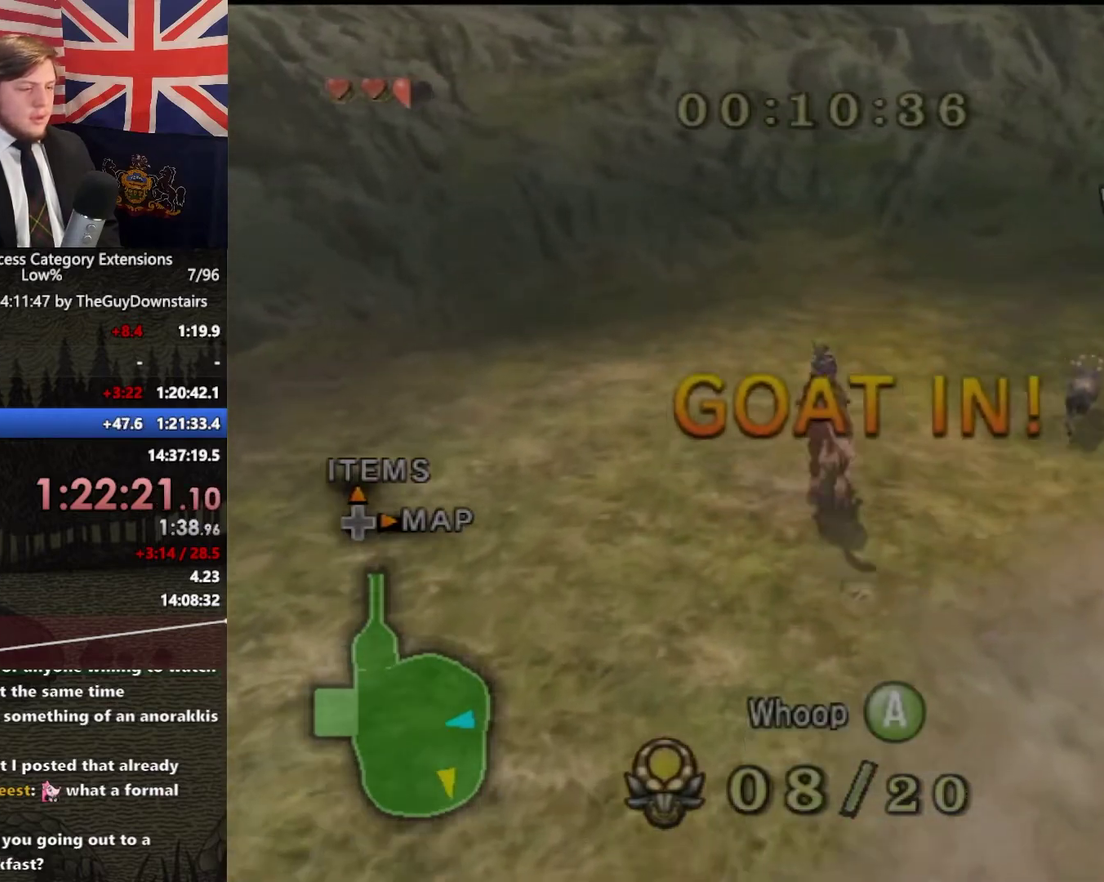
{"dt_ms": 500, "buttons": [], "left_stick": "up-right", "right_stick": "center", "events": [[233, "left_stick", "up"], [333, "left_stick", "up-right"]]}
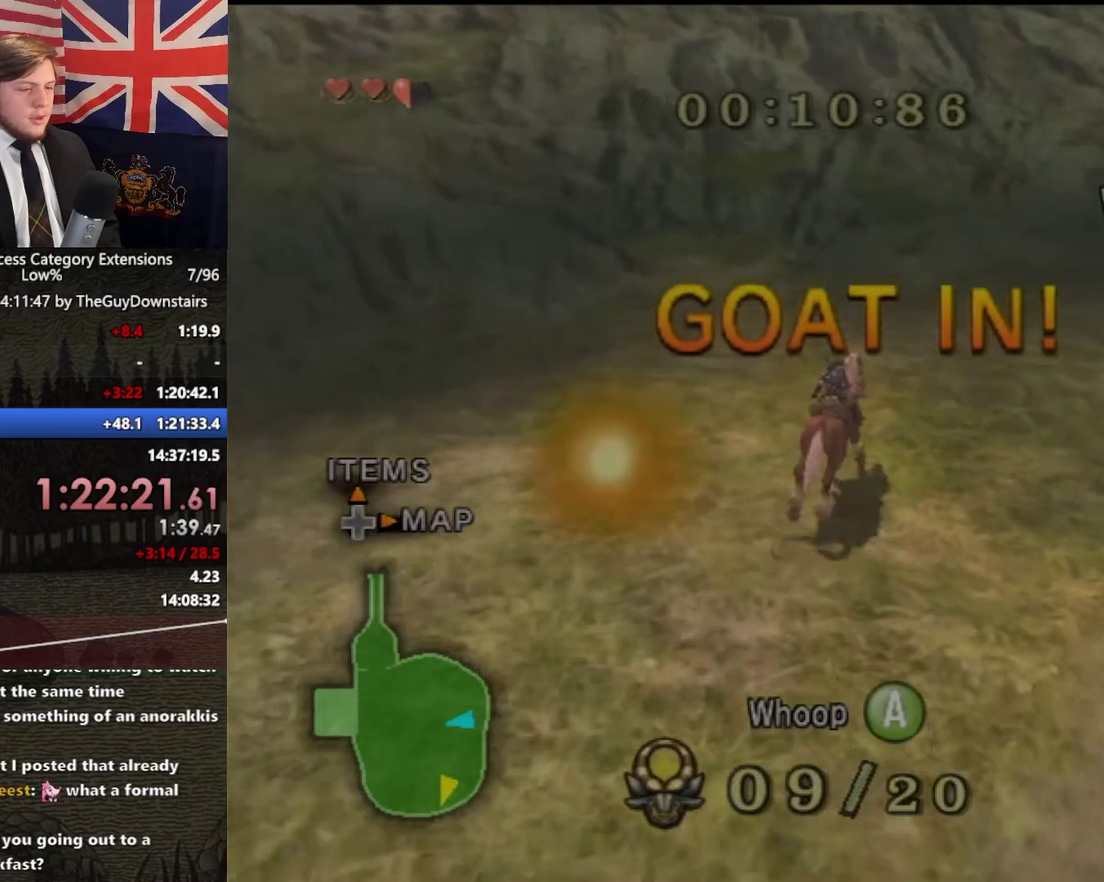
{"dt_ms": 500, "buttons": [], "left_stick": "up-right", "right_stick": "center", "events": []}
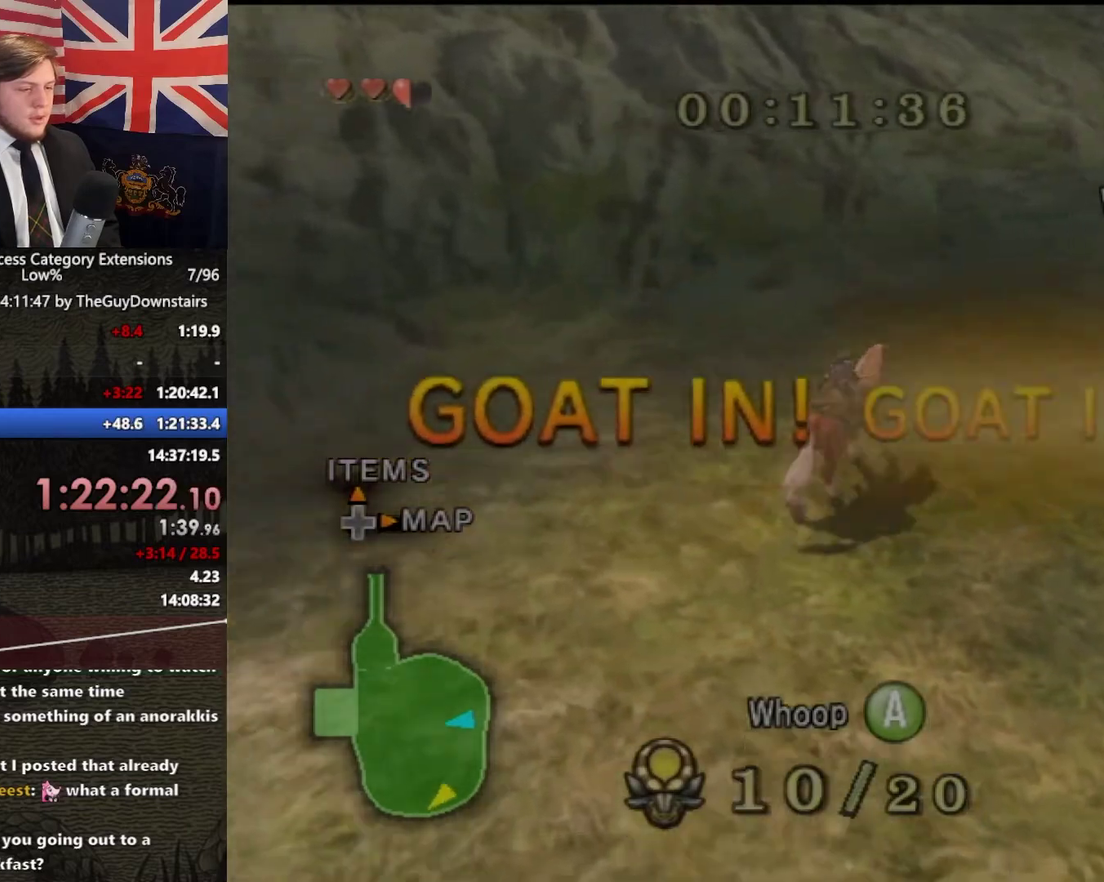
{"dt_ms": 500, "buttons": ["A"], "left_stick": "right", "right_stick": "center", "events": [[400, "left_stick", "right"], [467, "A", "down"]]}
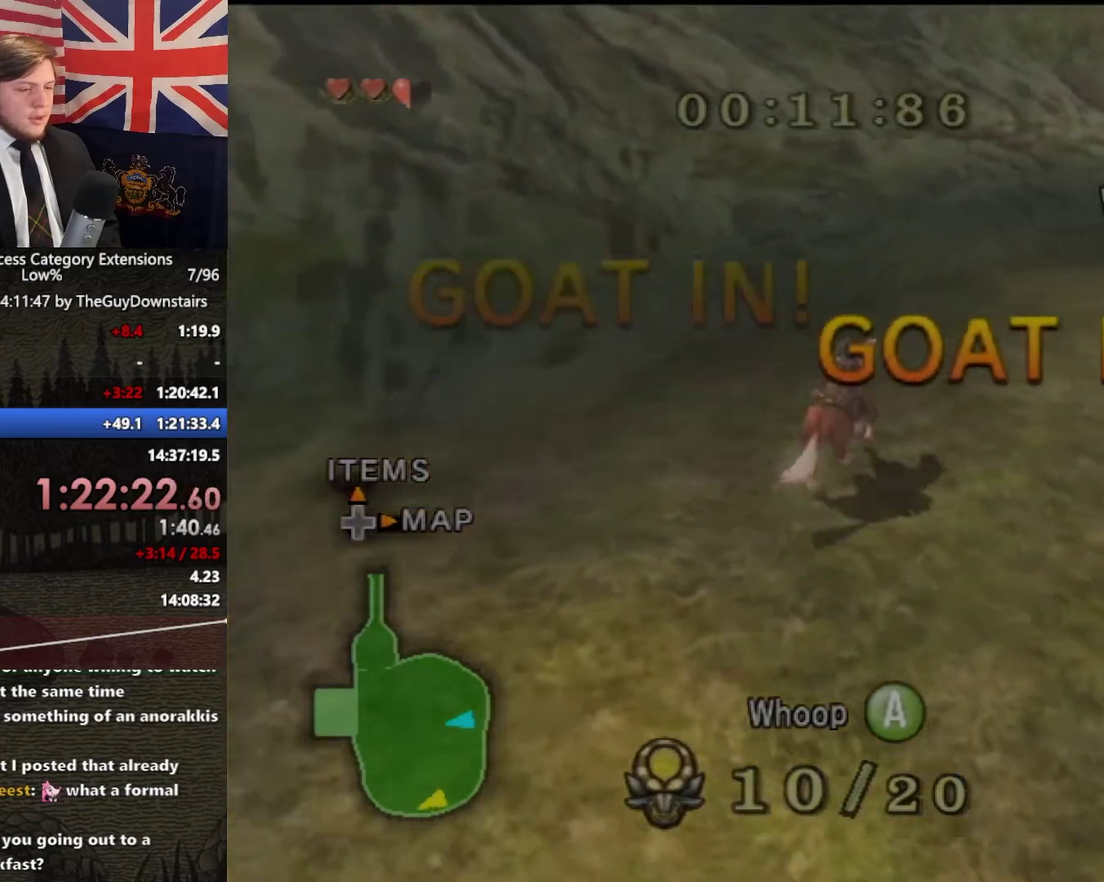
{"dt_ms": 500, "buttons": [], "left_stick": "right", "right_stick": "left", "events": [[67, "A", "up"], [167, "right_stick", "left"]]}
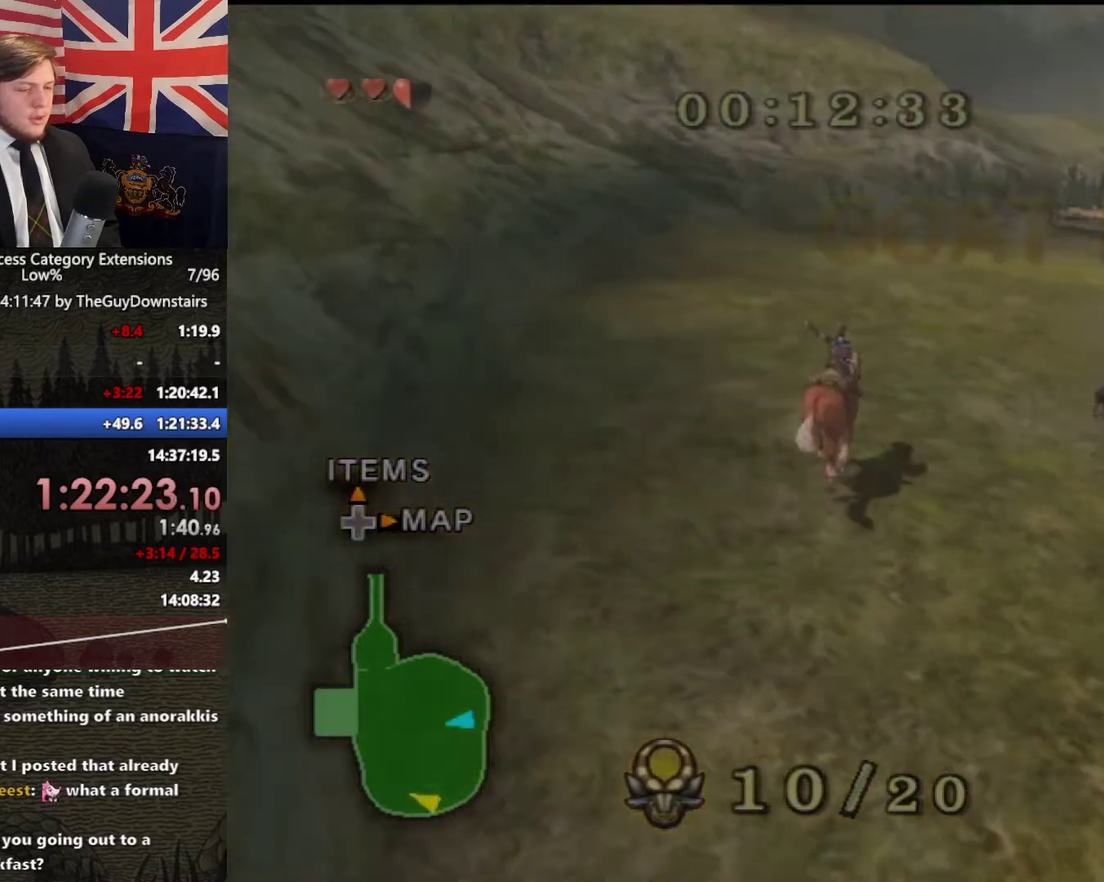
{"dt_ms": 500, "buttons": [], "left_stick": "up-right", "right_stick": "center", "events": [[67, "right_stick", "center"], [267, "right_stick", "left"], [433, "left_stick", "up-right"], [433, "right_stick", "center"]]}
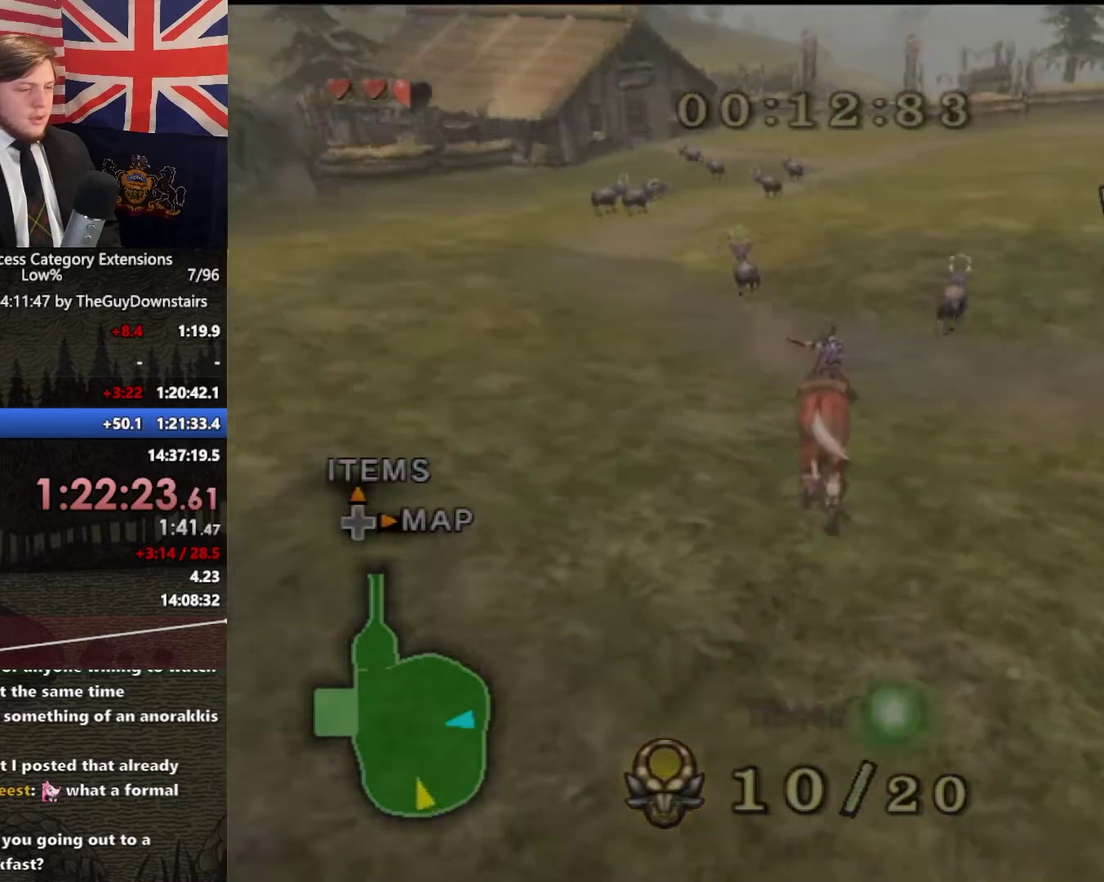
{"dt_ms": 500, "buttons": [], "left_stick": "up-right", "right_stick": "center", "events": [[400, "A", "down"], [467, "A", "up"]]}
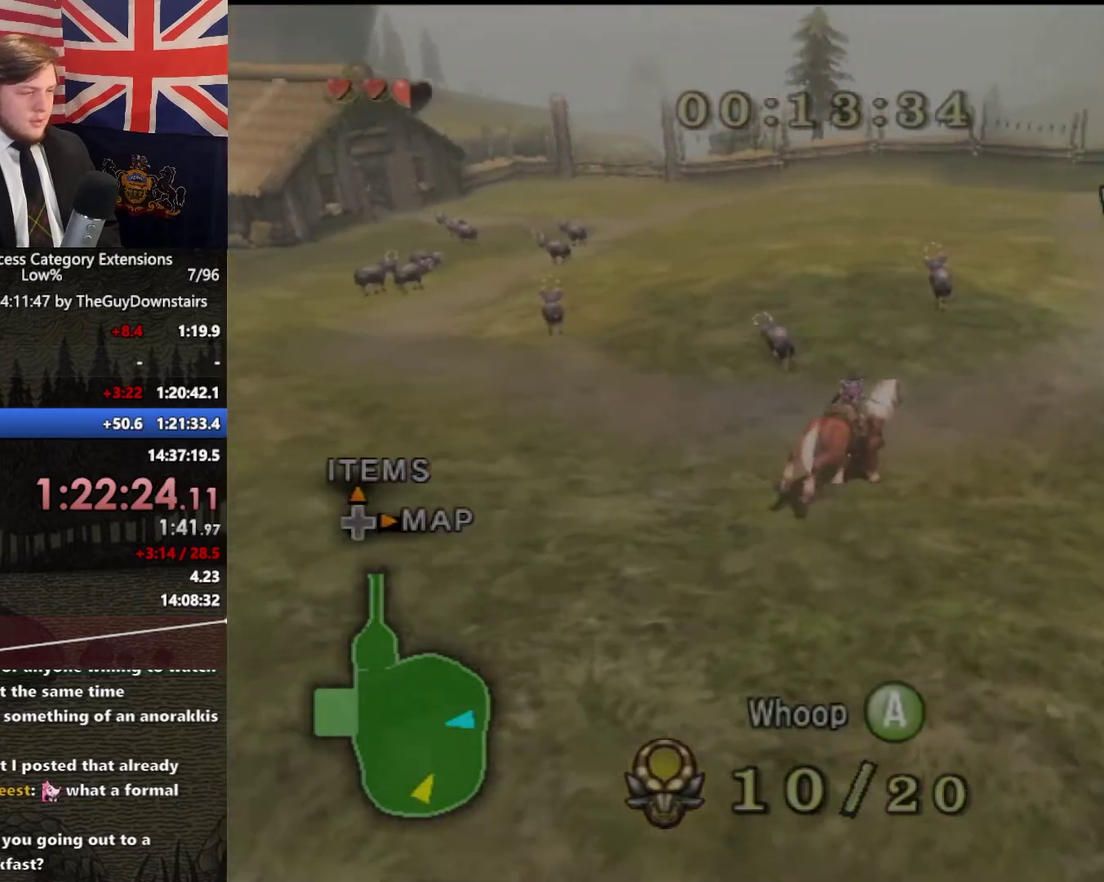
{"dt_ms": 500, "buttons": [], "left_stick": "up", "right_stick": "center", "events": [[367, "left_stick", "up"]]}
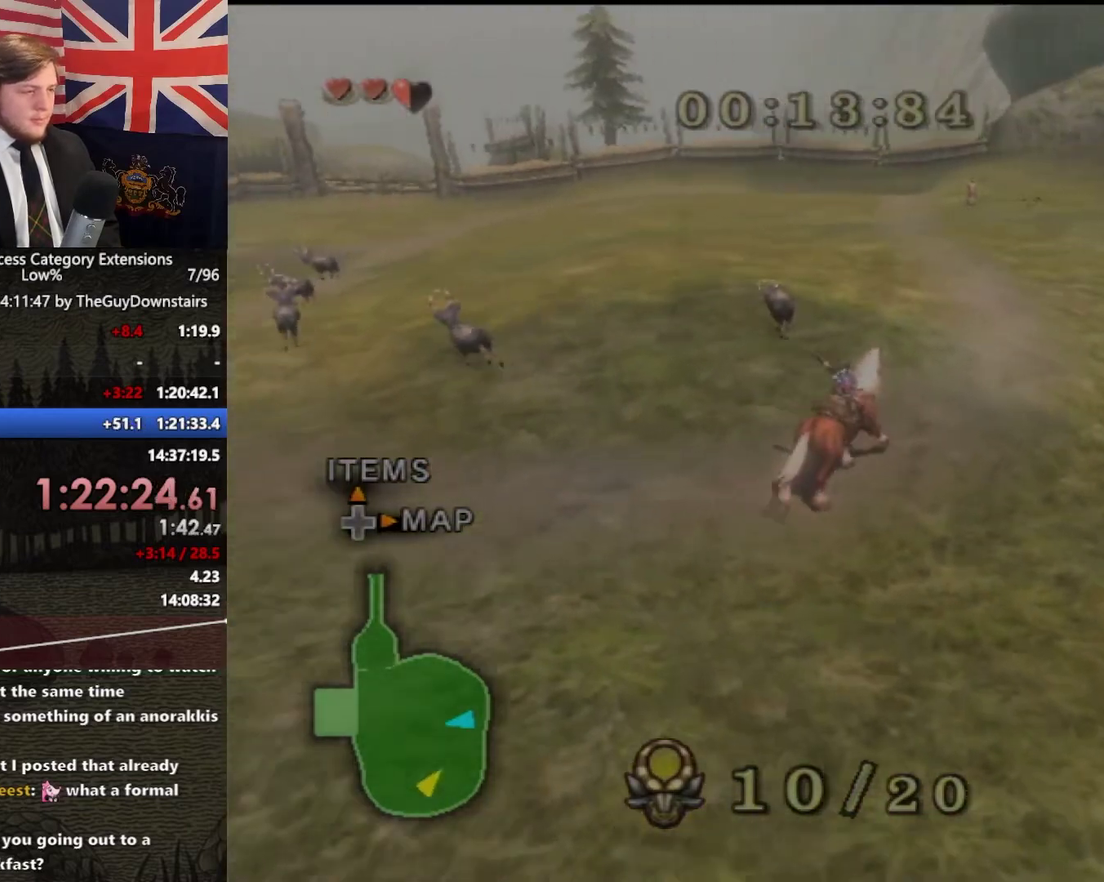
{"dt_ms": 500, "buttons": ["A"], "left_stick": "up-left", "right_stick": "center", "events": [[233, "left_stick", "up-left"], [500, "A", "down"]]}
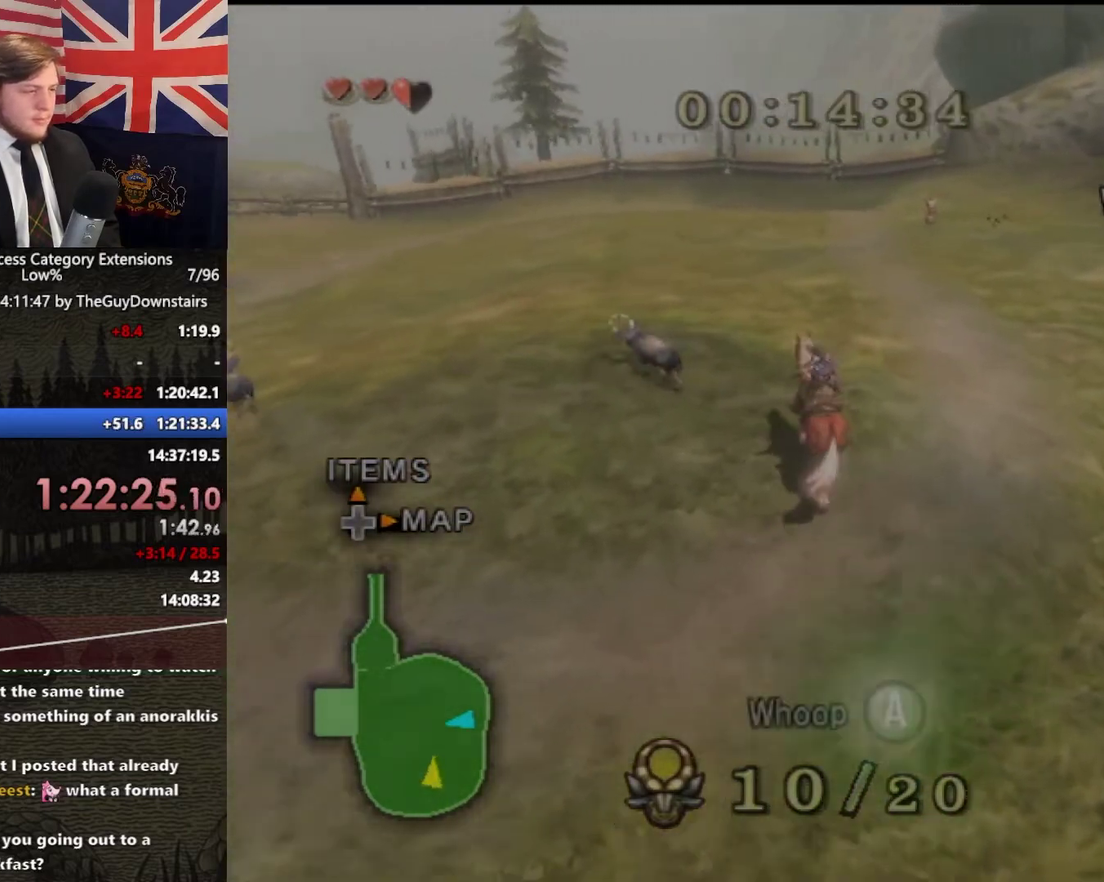
{"dt_ms": 500, "buttons": [], "left_stick": "up-left", "right_stick": "center", "events": [[100, "A", "up"], [300, "right_stick", "right"], [500, "right_stick", "center"]]}
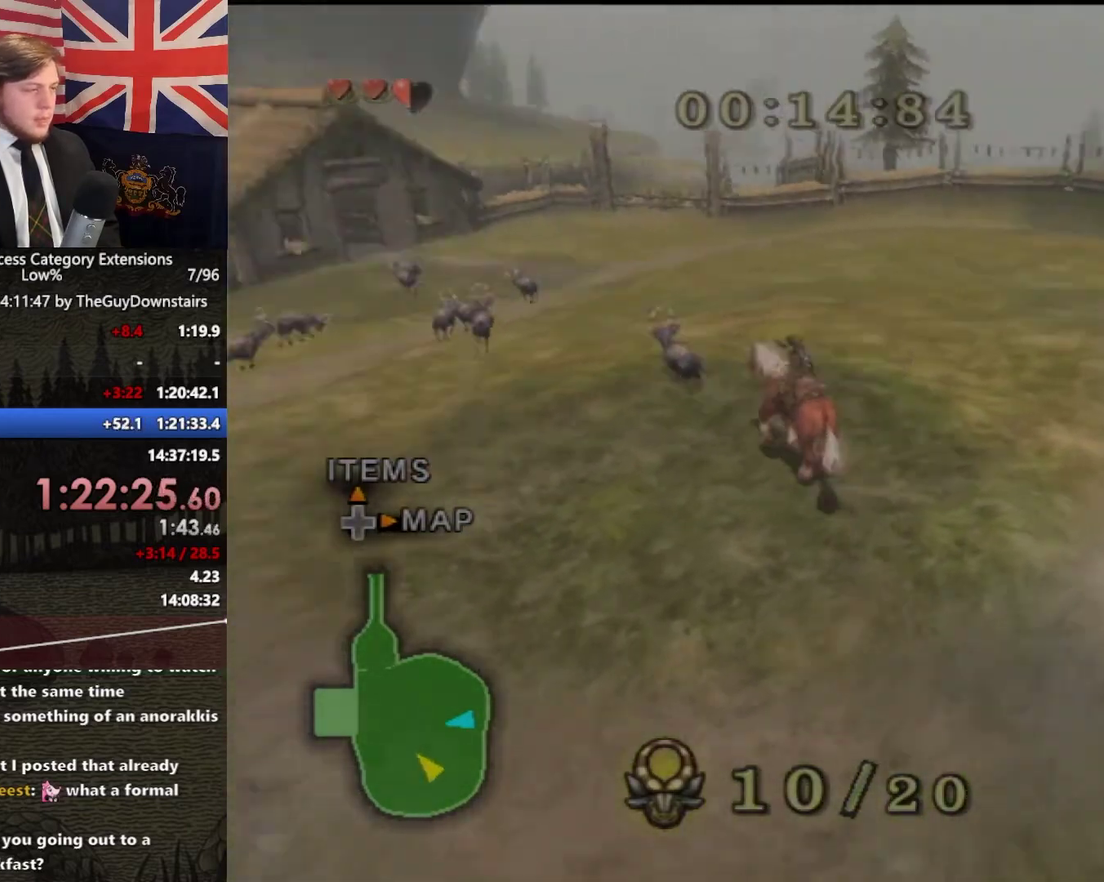
{"dt_ms": 500, "buttons": [], "left_stick": "up", "right_stick": "center", "events": [[67, "left_stick", "up"]]}
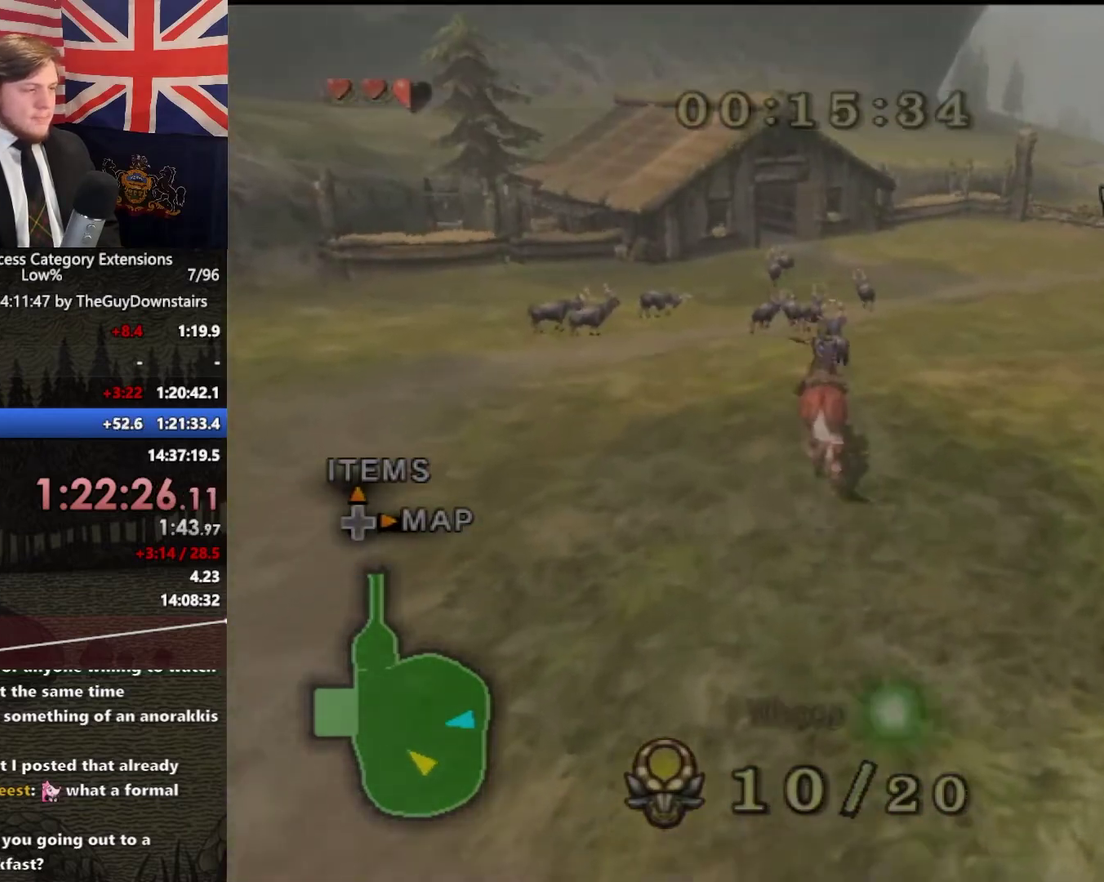
{"dt_ms": 500, "buttons": [], "left_stick": "up-left", "right_stick": "center", "events": [[167, "left_stick", "up-left"]]}
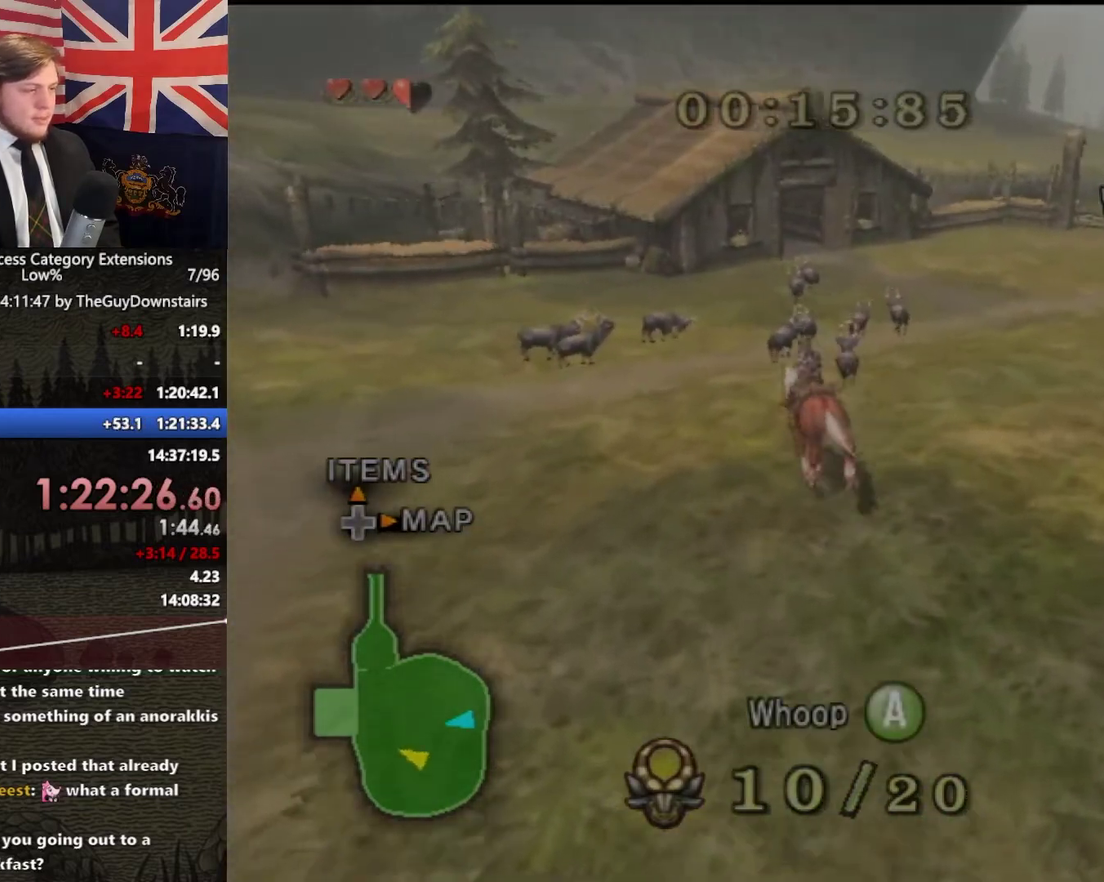
{"dt_ms": 1000, "buttons": [], "left_stick": "up", "right_stick": "center", "events": [[267, "A", "down"], [367, "A", "up"], [867, "left_stick", "up"]]}
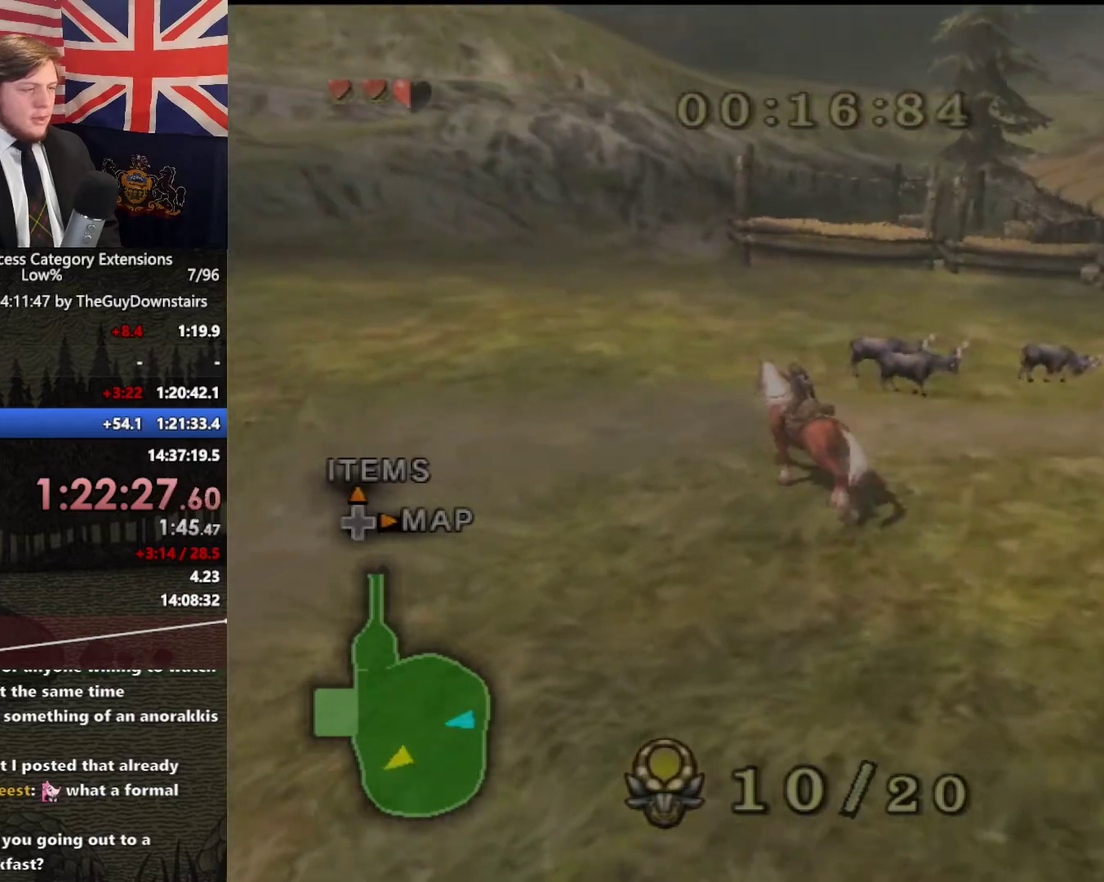
{"dt_ms": 500, "buttons": [], "left_stick": "down-right", "right_stick": "center", "events": [[33, "left_stick", "up-right"], [133, "left_stick", "right"], [367, "left_stick", "down-right"], [400, "A", "down"], [500, "A", "up"]]}
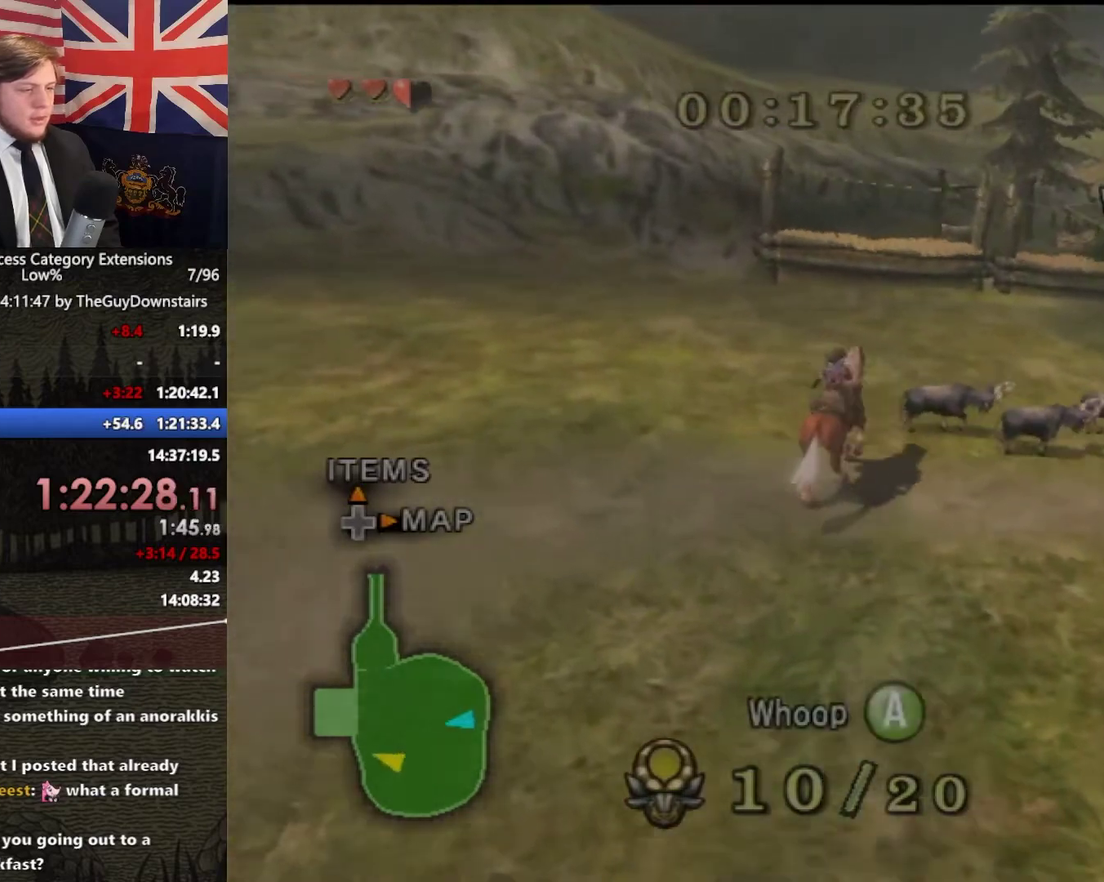
{"dt_ms": 500, "buttons": [], "left_stick": "right", "right_stick": "center", "events": [[133, "right_stick", "left"], [333, "right_stick", "up-left"], [400, "right_stick", "center"], [500, "left_stick", "right"]]}
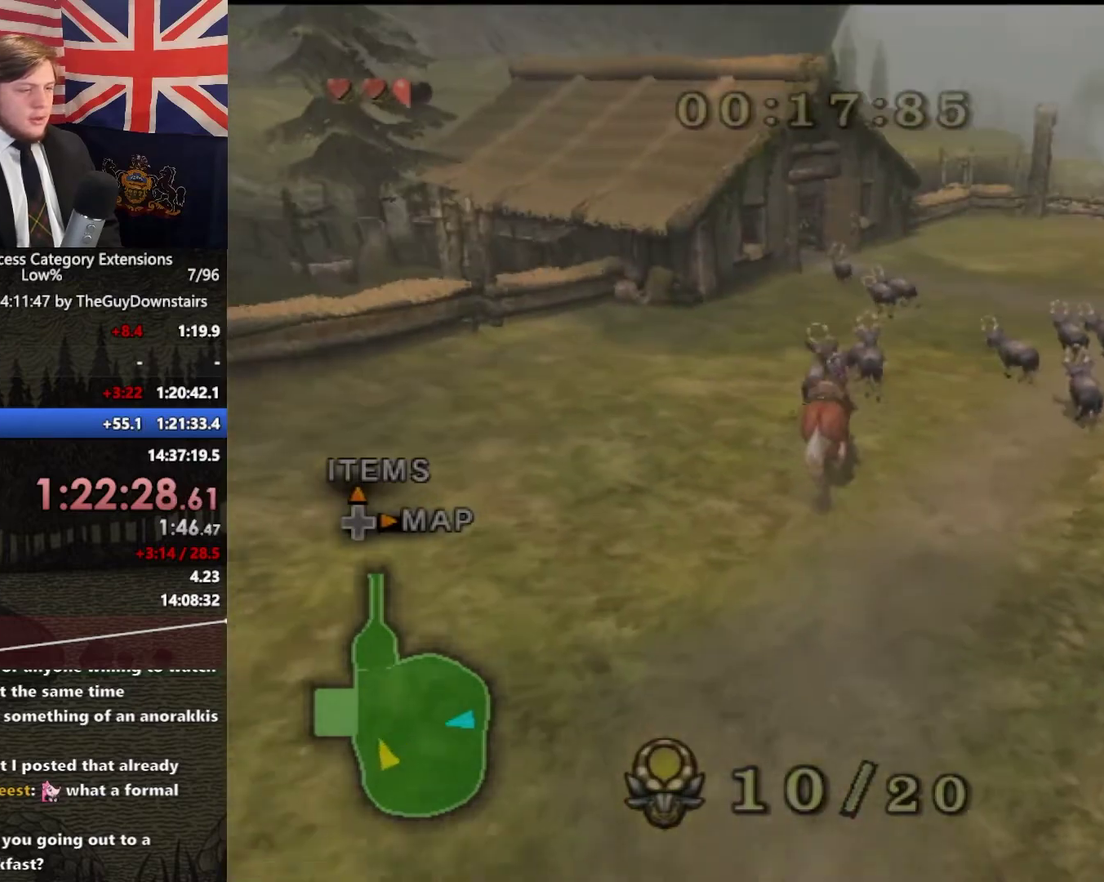
{"dt_ms": 500, "buttons": [], "left_stick": "right", "right_stick": "center", "events": [[233, "right_stick", "left"], [267, "left_stick", "down-right"], [333, "right_stick", "center"], [367, "left_stick", "right"]]}
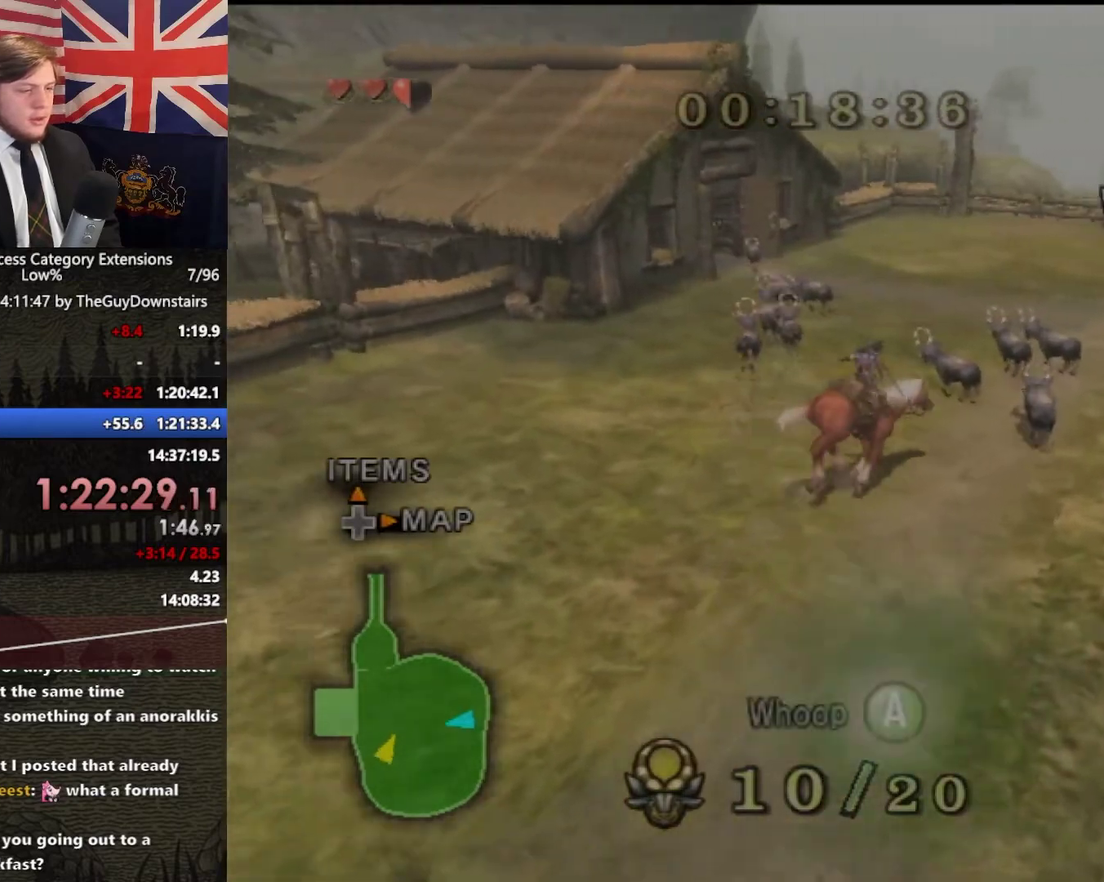
{"dt_ms": 500, "buttons": [], "left_stick": "up-right", "right_stick": "center", "events": [[67, "right_stick", "left"], [200, "right_stick", "center"], [233, "left_stick", "up-right"]]}